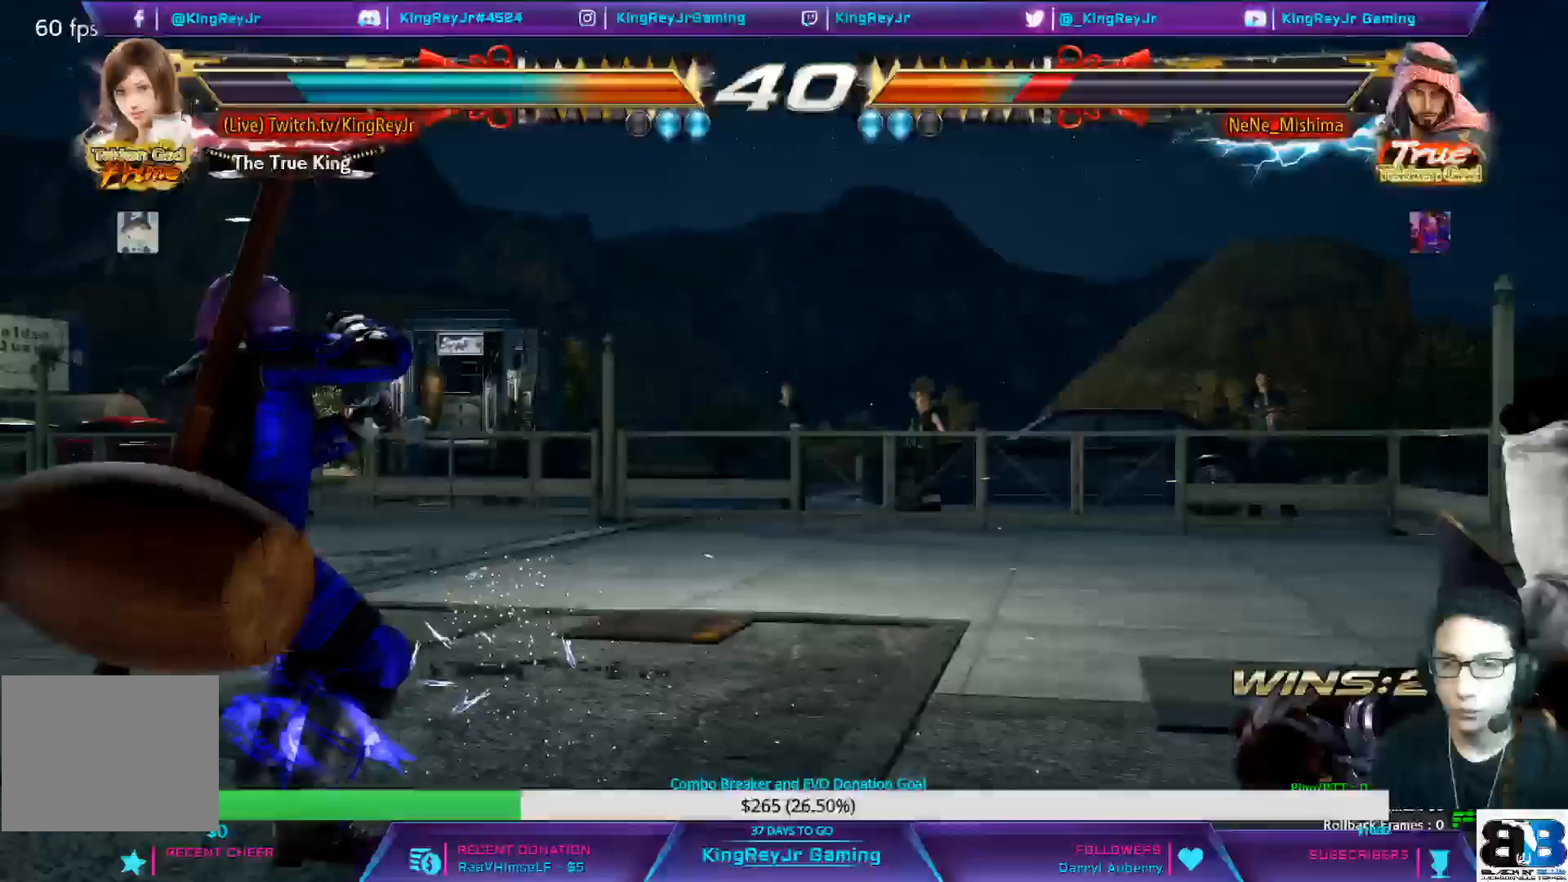
Gameplay with a controller (PlayStation layout); each line is a JSON object with the inputs held at the frame after it. "events" lists button and stick changes between this image and that frame as [ms after this image, input, new state], when the widget could be followed in between. Not read: left_stick right_stick.
{"buttons": [], "events": [[117, "DPAD_RIGHT", "down"], [167, "DPAD_RIGHT", "up"], [250, "DPAD_RIGHT", "down"], [333, "DPAD_RIGHT", "up"], [383, "DPAD_LEFT", "down"], [450, "DPAD_LEFT", "up"]]}
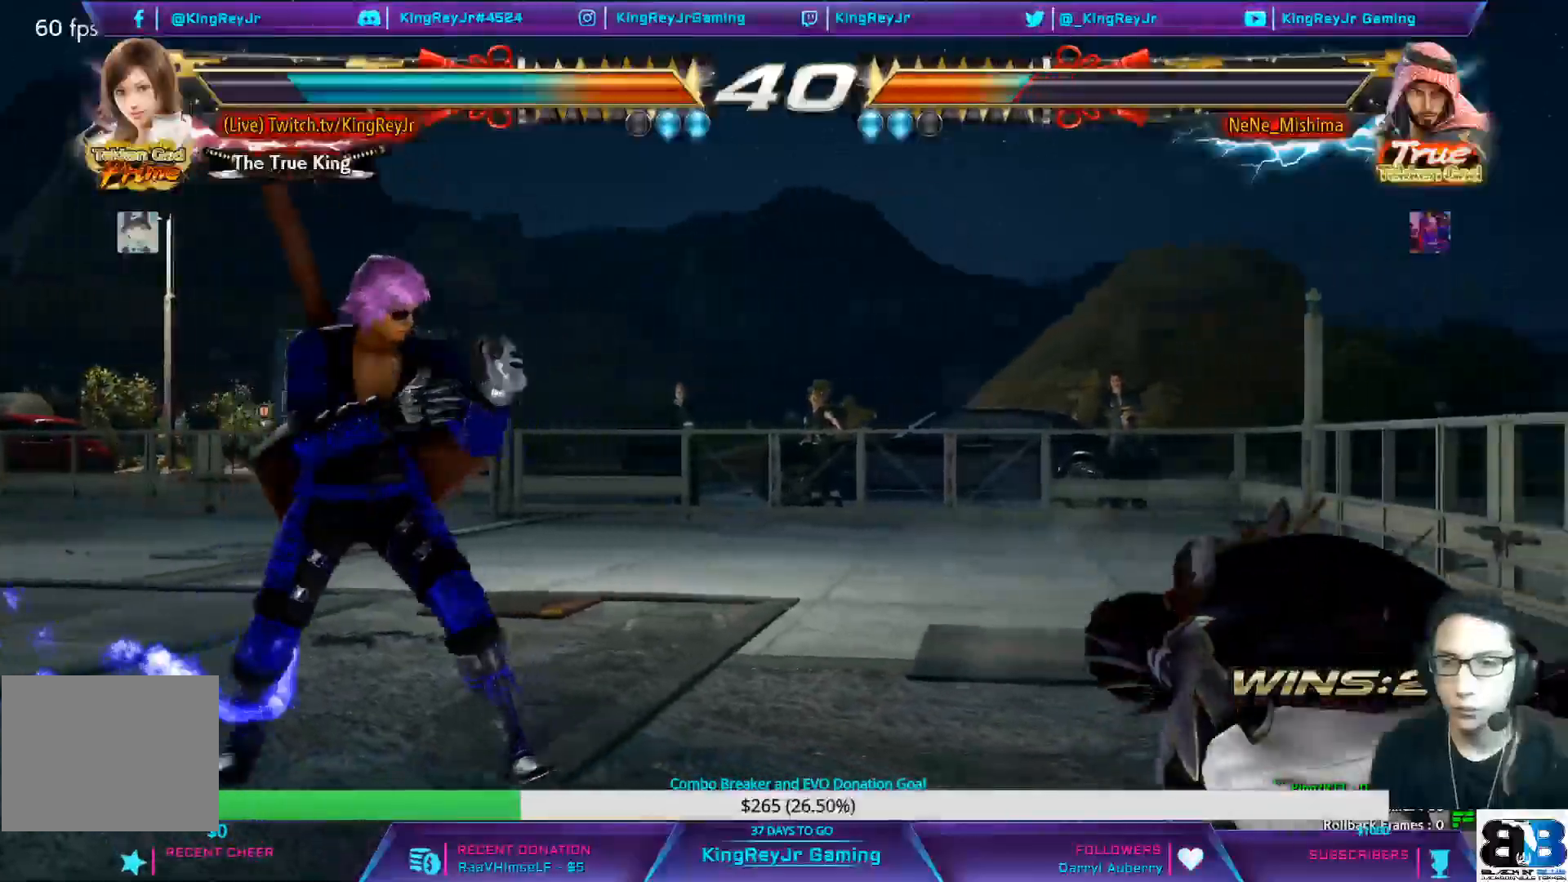
{"buttons": ["CROSS", "DPAD_RIGHT"], "events": [[50, "DPAD_DOWN", "down"], [117, "DPAD_DOWN", "up"], [217, "DPAD_RIGHT", "down"], [283, "DPAD_RIGHT", "up"], [333, "DPAD_RIGHT", "down"], [450, "CROSS", "down"]]}
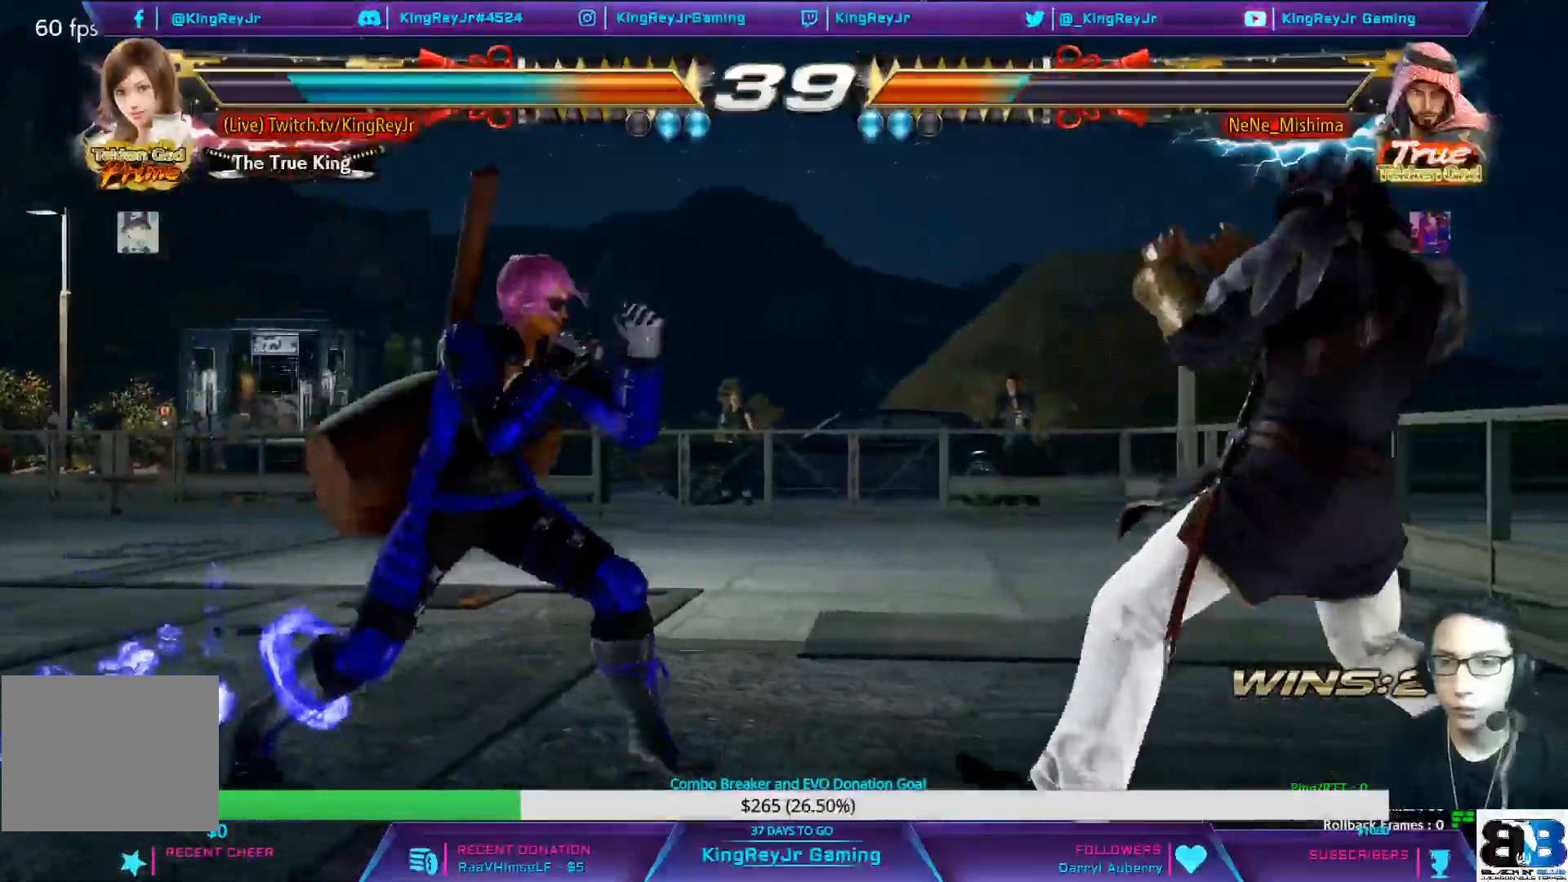
{"buttons": ["DPAD_LEFT"], "events": [[183, "CROSS", "up"], [267, "DPAD_RIGHT", "up"], [400, "DPAD_LEFT", "down"]]}
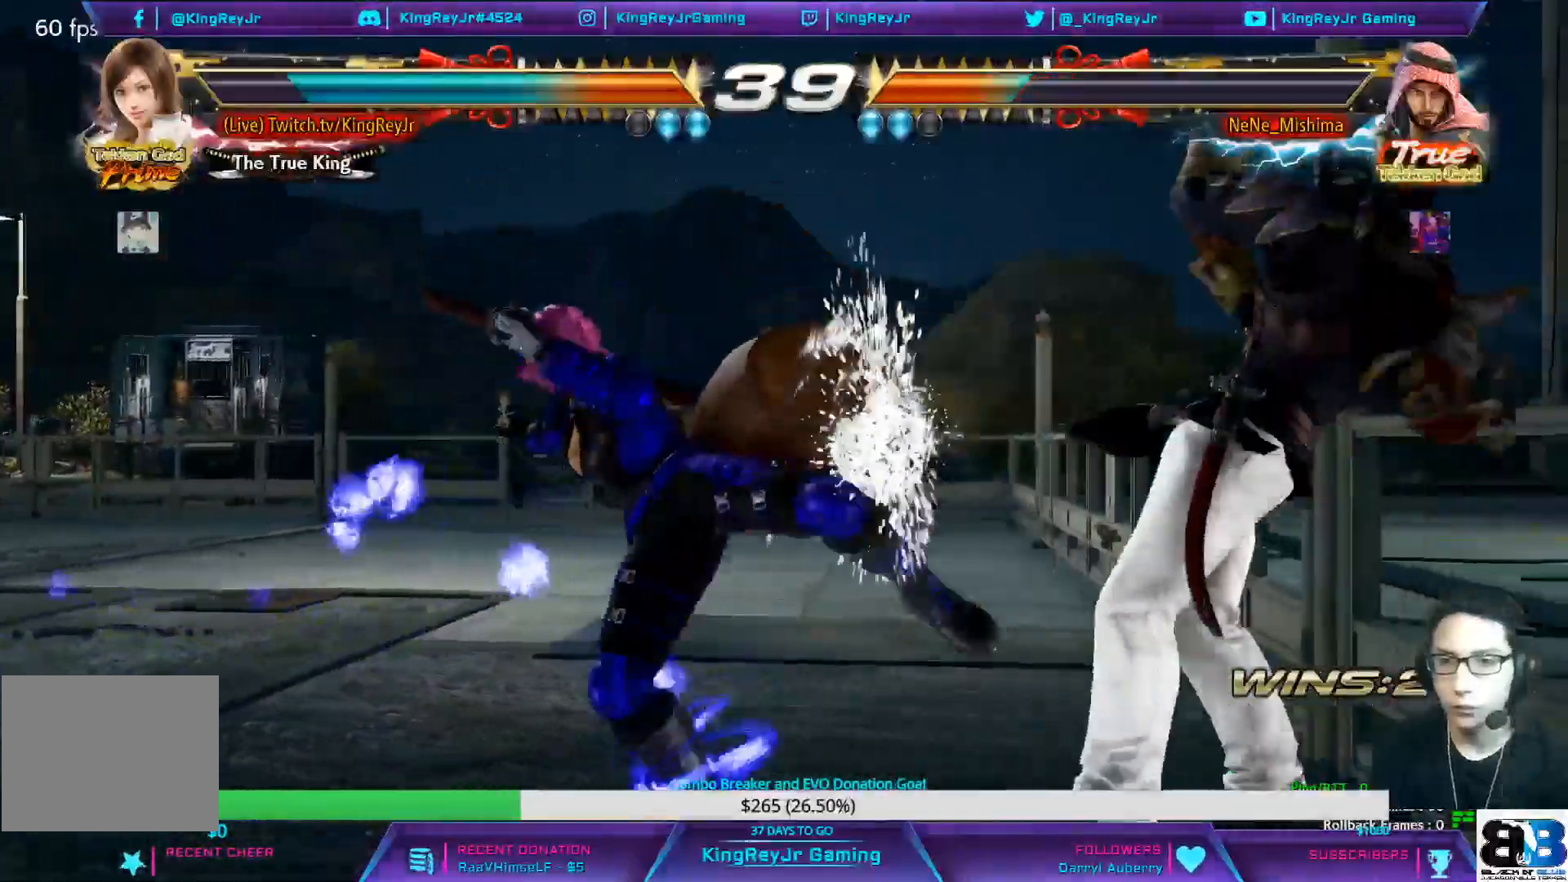
{"buttons": ["TRIANGLE"], "events": [[33, "DPAD_LEFT", "up"], [133, "DPAD_UP", "down"], [217, "DPAD_UP", "up"], [400, "TRIANGLE", "down"]]}
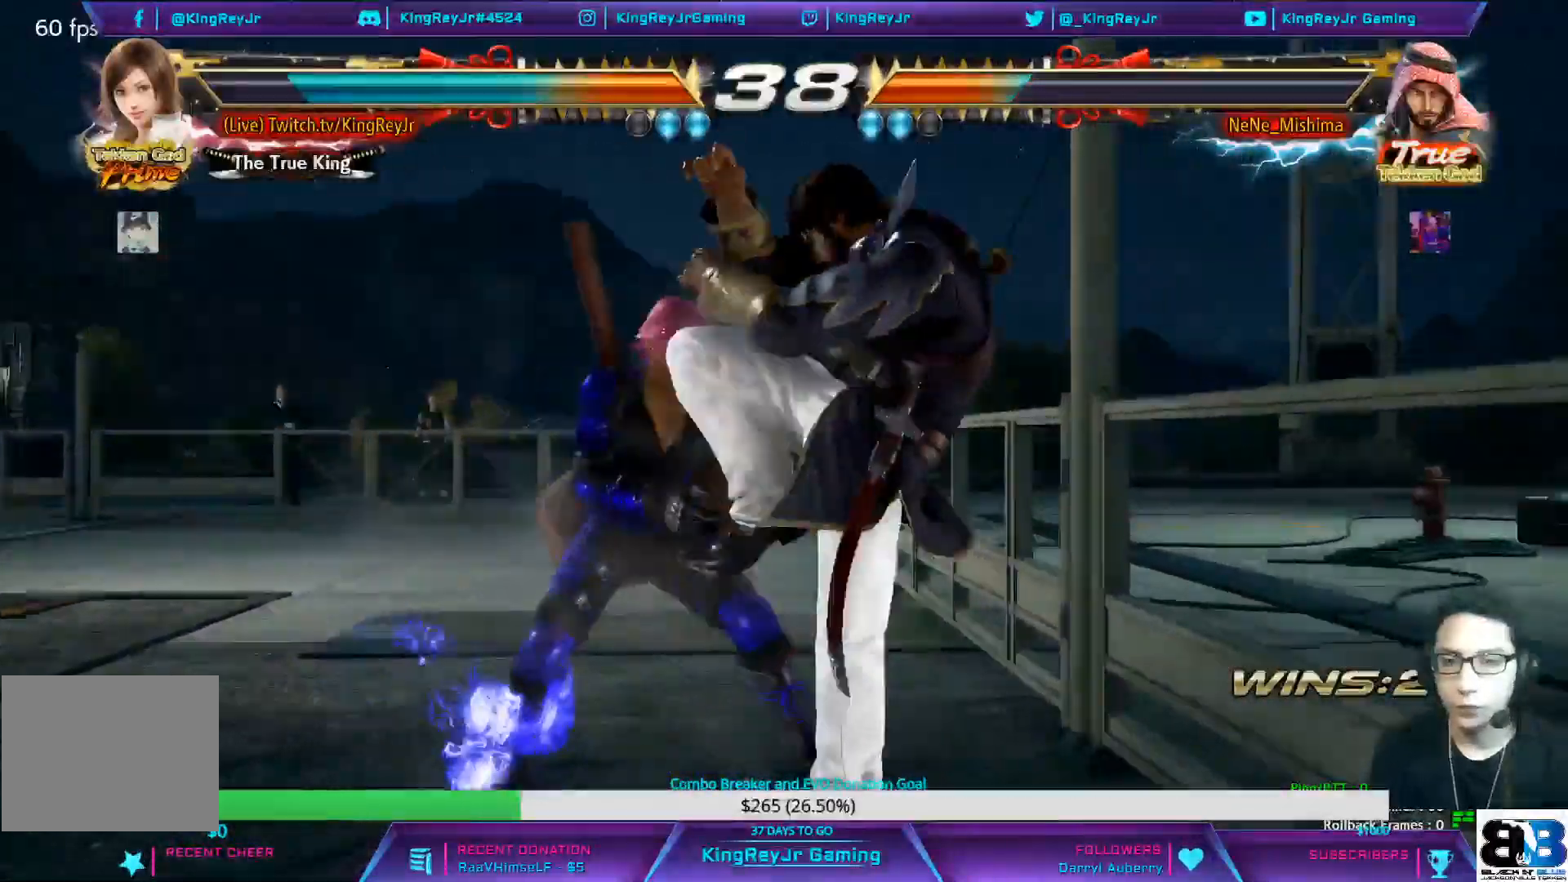
{"buttons": ["TRIANGLE", "DPAD_RIGHT"], "events": [[450, "DPAD_RIGHT", "down"]]}
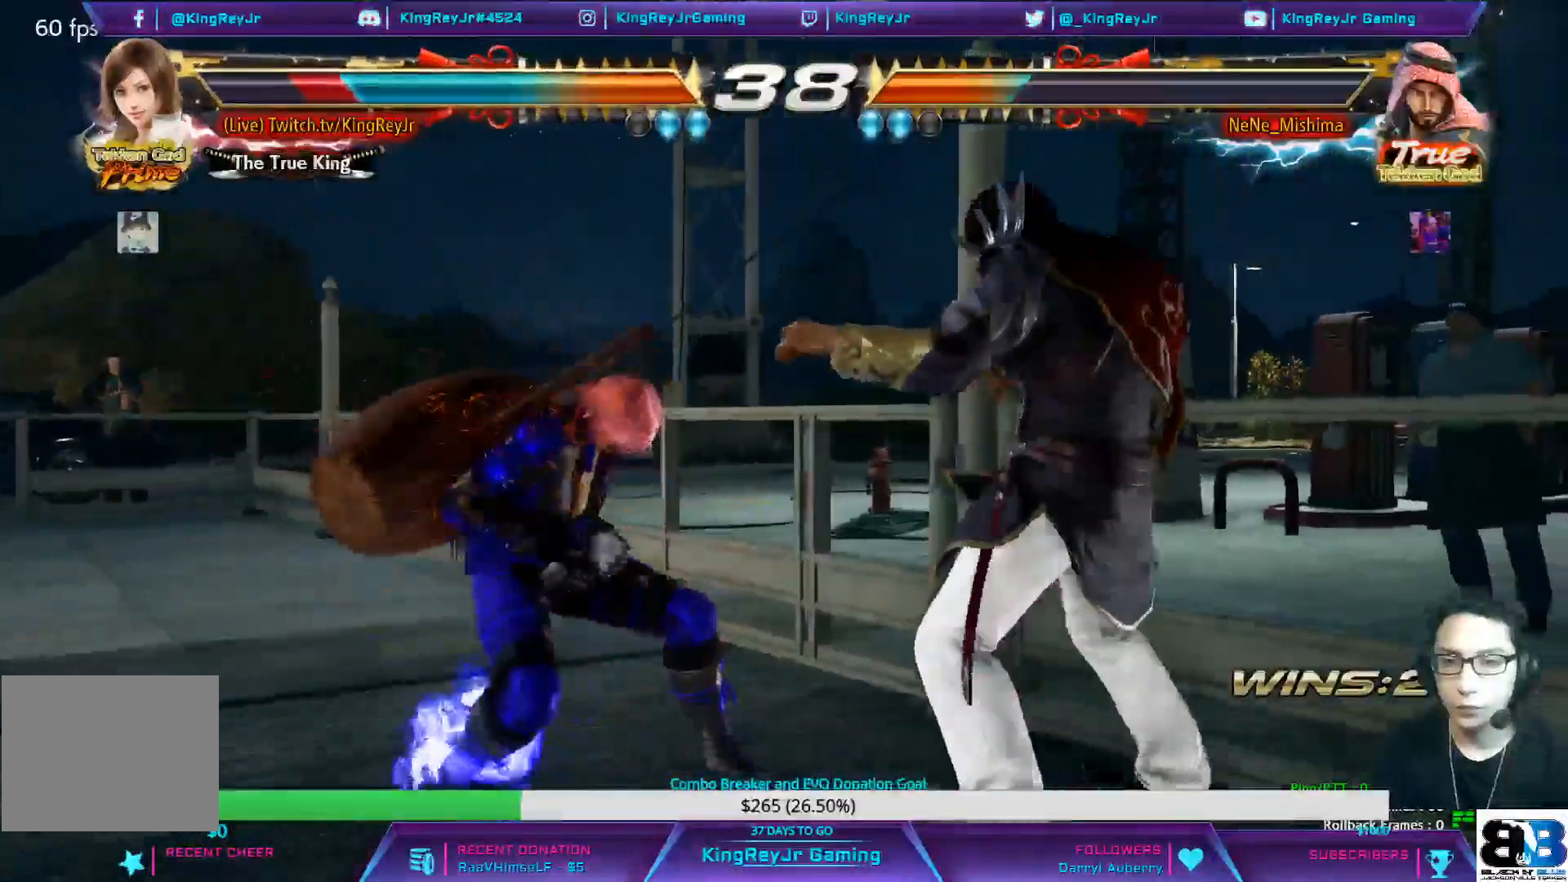
{"buttons": ["SQUARE", "TRIANGLE", "DPAD_DOWN", "DPAD_LEFT"], "events": [[17, "DPAD_RIGHT", "up"], [100, "DPAD_RIGHT", "down"], [117, "DPAD_RIGHT", "up"], [167, "DPAD_LEFT", "down"], [383, "DPAD_DOWN", "down"], [417, "SQUARE", "down"]]}
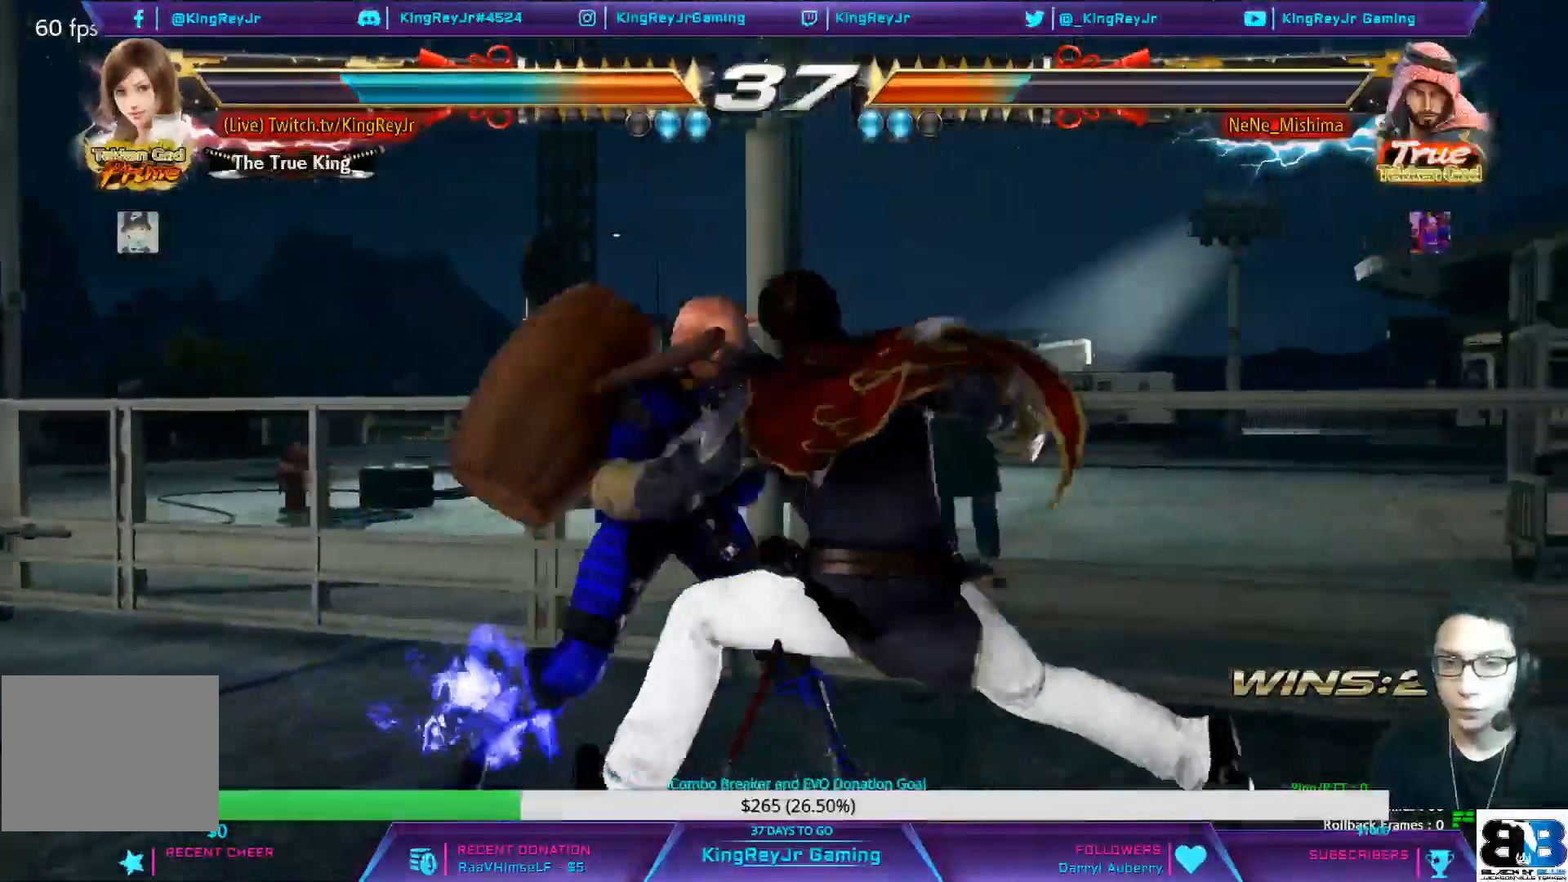
{"buttons": ["DPAD_LEFT"], "events": [[83, "SQUARE", "up"], [100, "DPAD_DOWN", "up"], [450, "TRIANGLE", "up"]]}
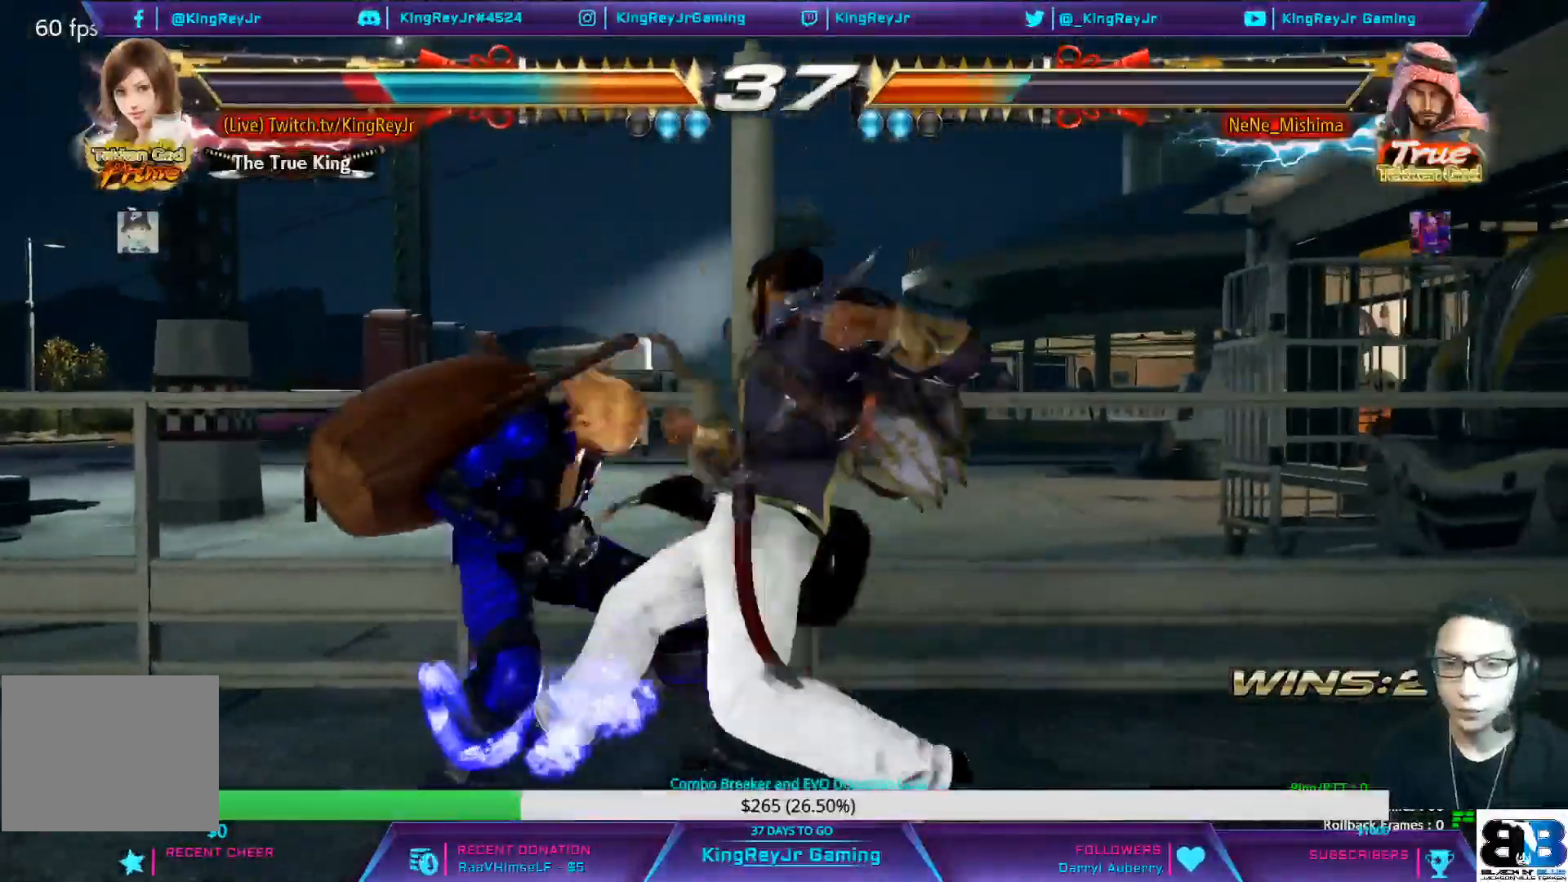
{"buttons": ["DPAD_LEFT"], "events": [[300, "SQUARE", "down"], [383, "SQUARE", "up"]]}